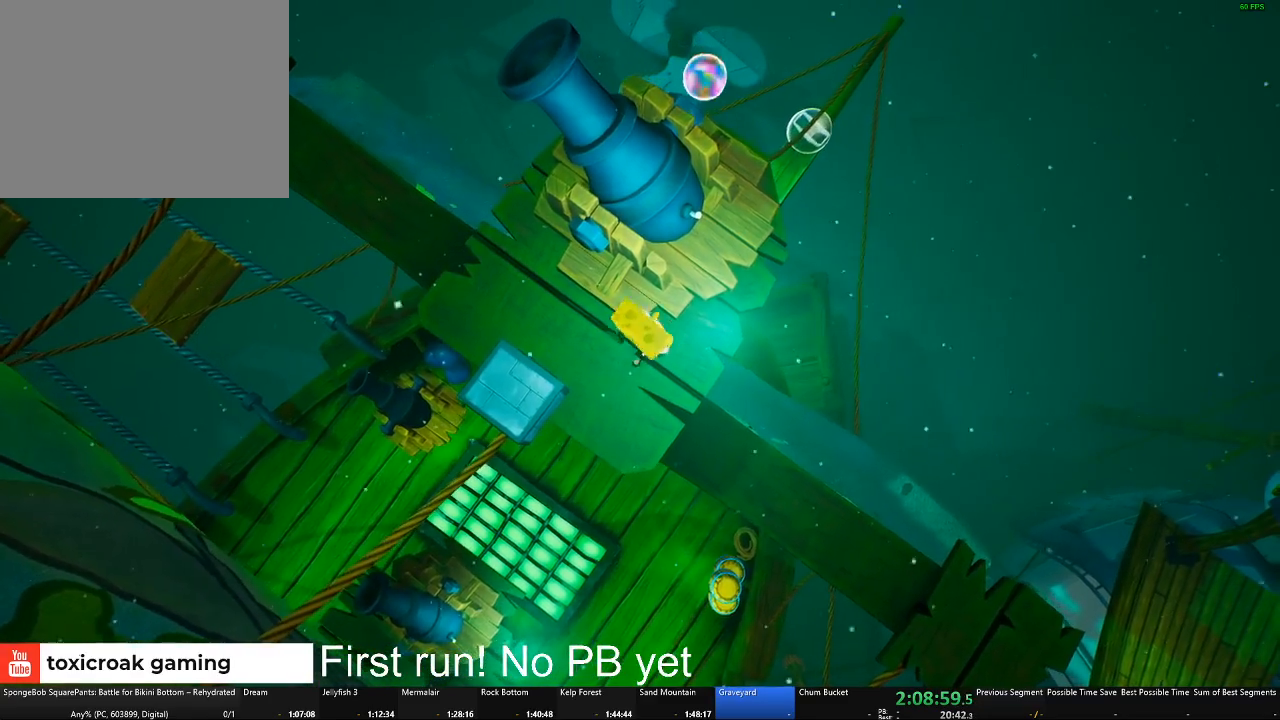
Gameplay with a controller (Xbox layout); each line is a JSON object with the inputs held at the frame after it. "button_events" lists button changes between this image and that frame as [ms after this image, input, new state], when the widget could be followed in between (sticks are given only as held states). Not read: L1.
{"buttons": [], "left_stick": "center", "right_stick": "center", "button_events": []}
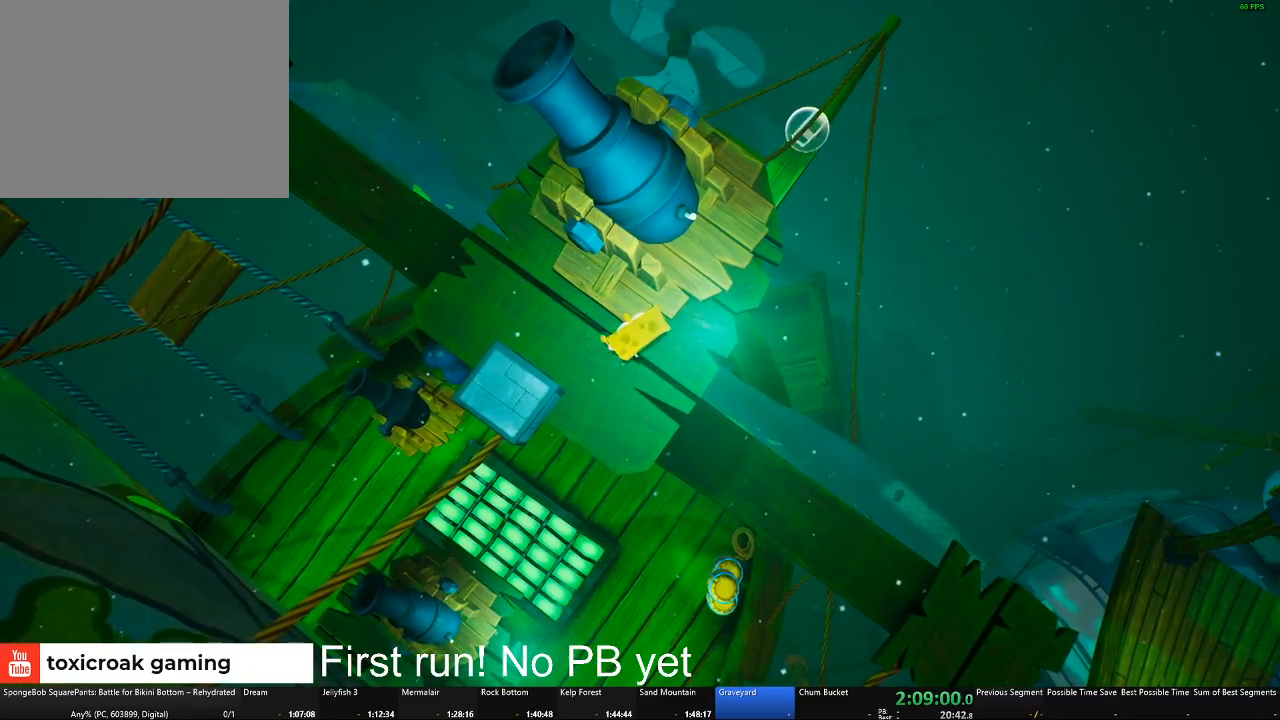
{"buttons": [], "left_stick": "up-left", "right_stick": "center", "button_events": []}
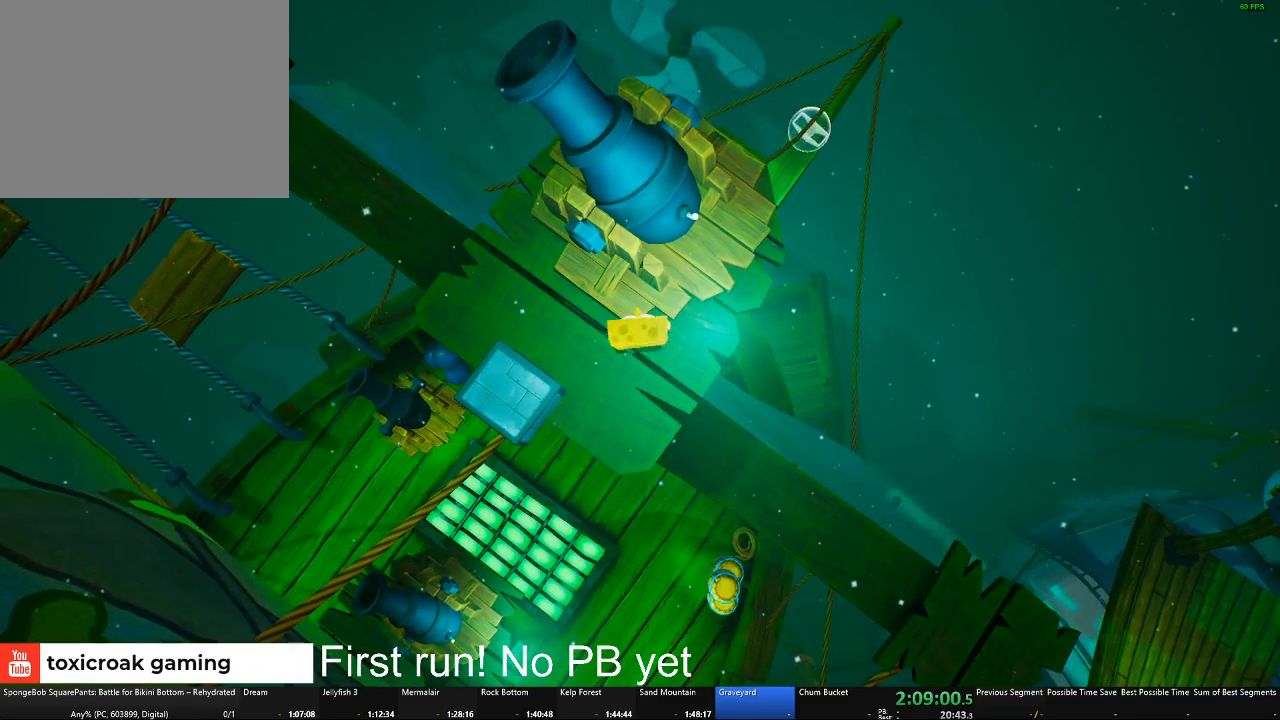
{"buttons": [], "left_stick": "center", "right_stick": "center", "button_events": []}
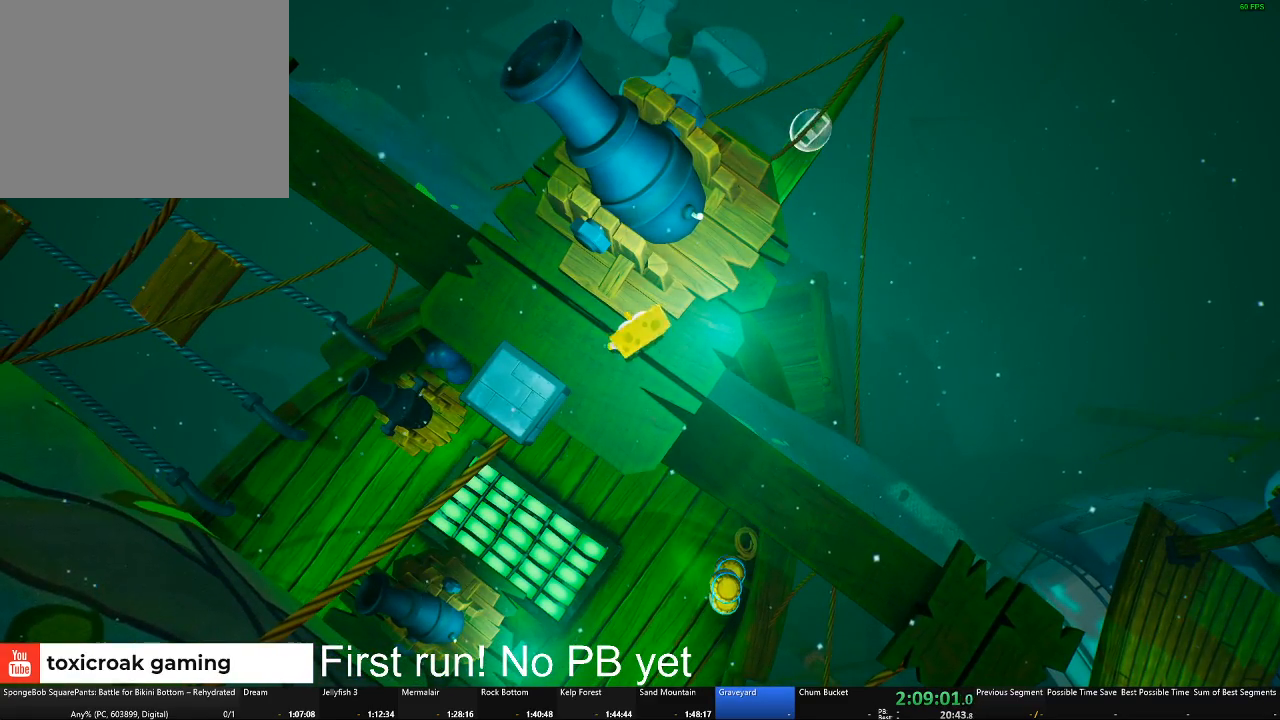
{"buttons": [], "left_stick": "center", "right_stick": "center", "button_events": []}
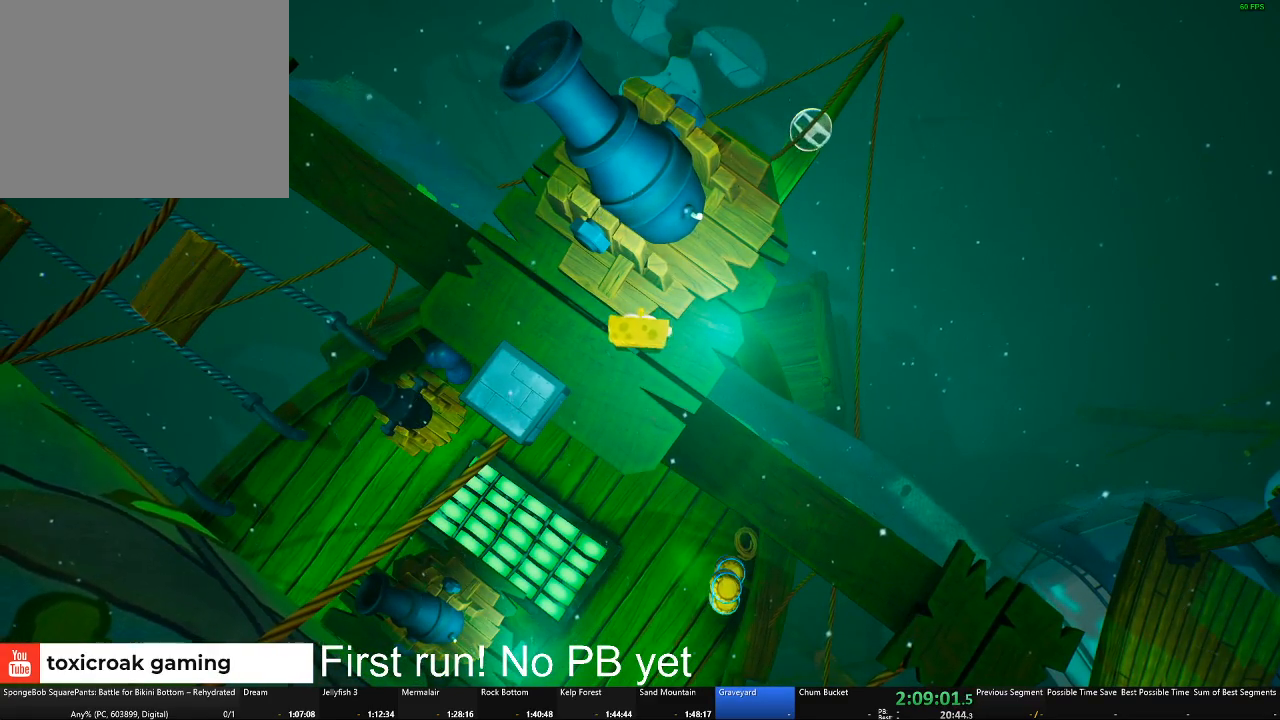
{"buttons": [], "left_stick": "center", "right_stick": "center", "button_events": []}
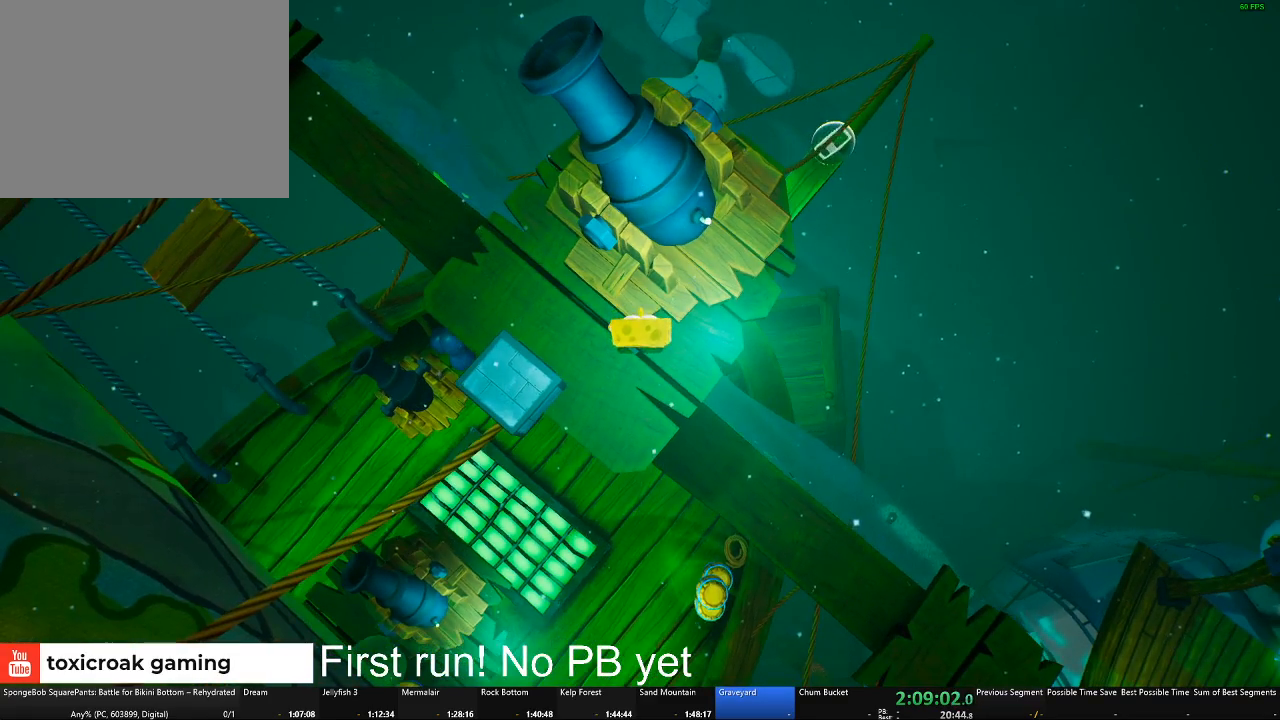
{"buttons": [], "left_stick": "center", "right_stick": "center", "button_events": []}
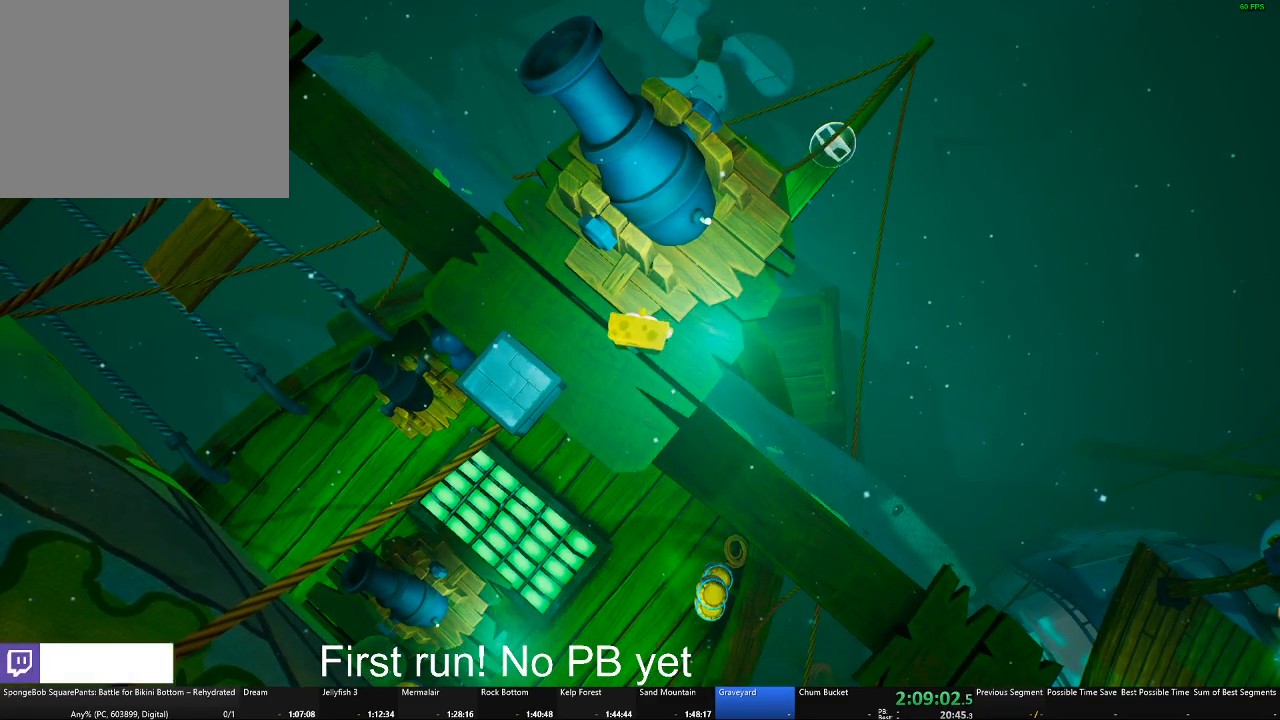
{"buttons": [], "left_stick": "up", "right_stick": "center", "button_events": []}
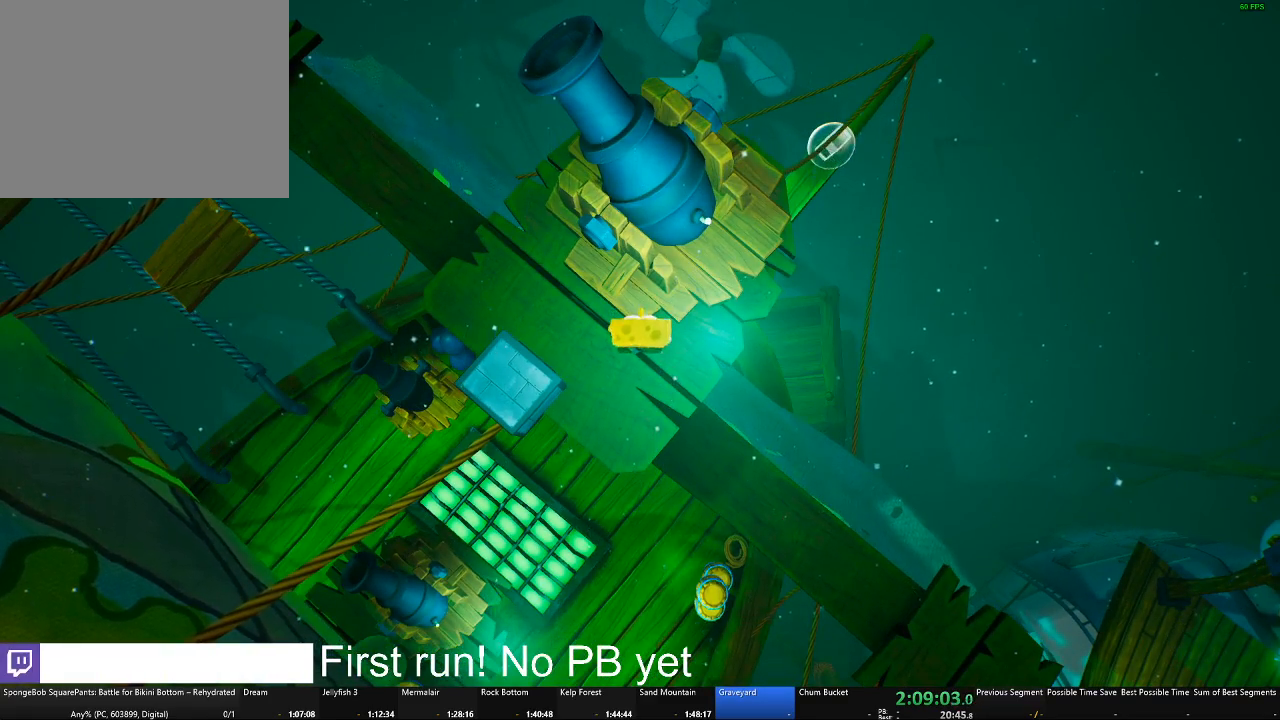
{"buttons": [], "left_stick": "up", "right_stick": "center", "button_events": []}
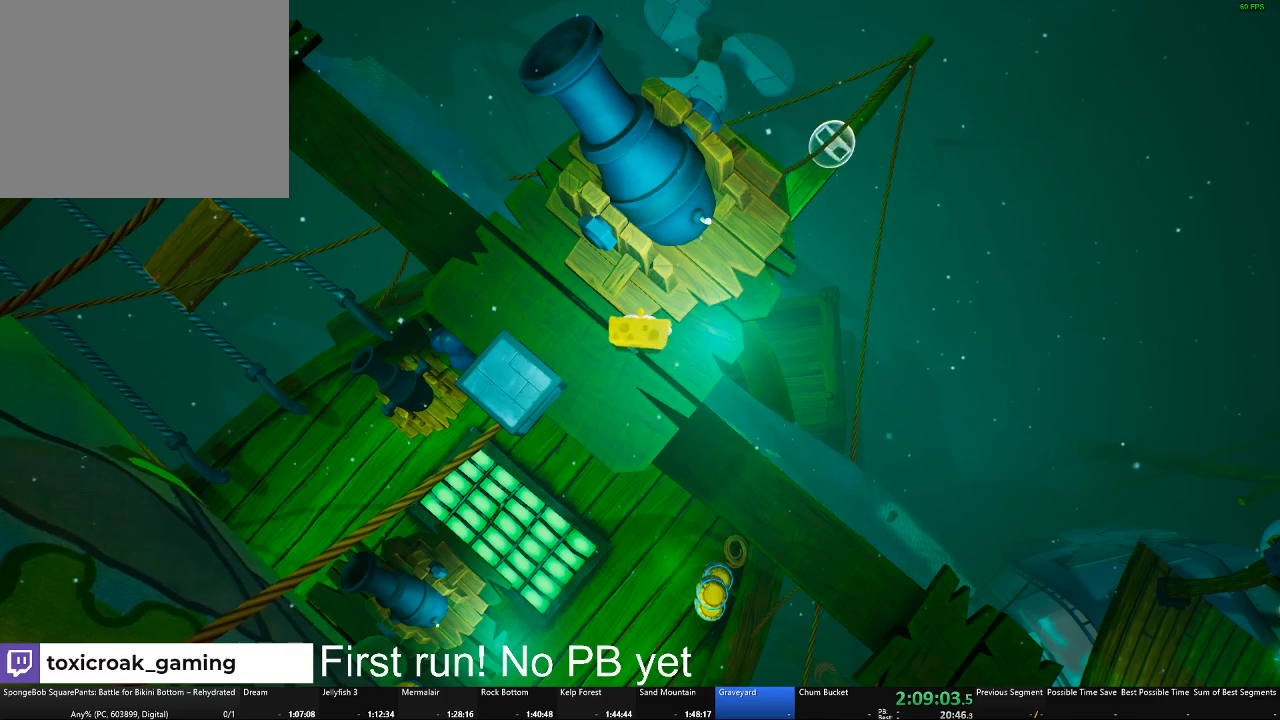
{"buttons": ["B"], "left_stick": "center", "right_stick": "center", "button_events": [[434, "B", "down"]]}
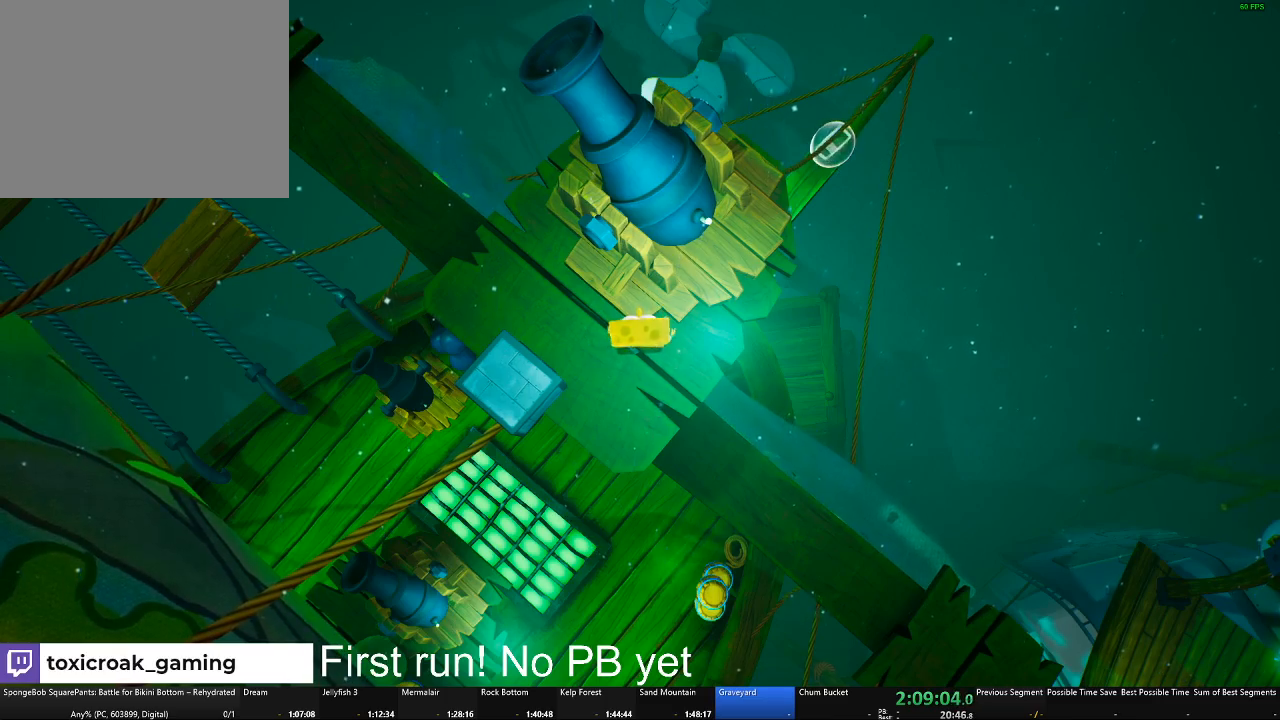
{"buttons": [], "left_stick": "center", "right_stick": "center", "button_events": [[33, "B", "up"]]}
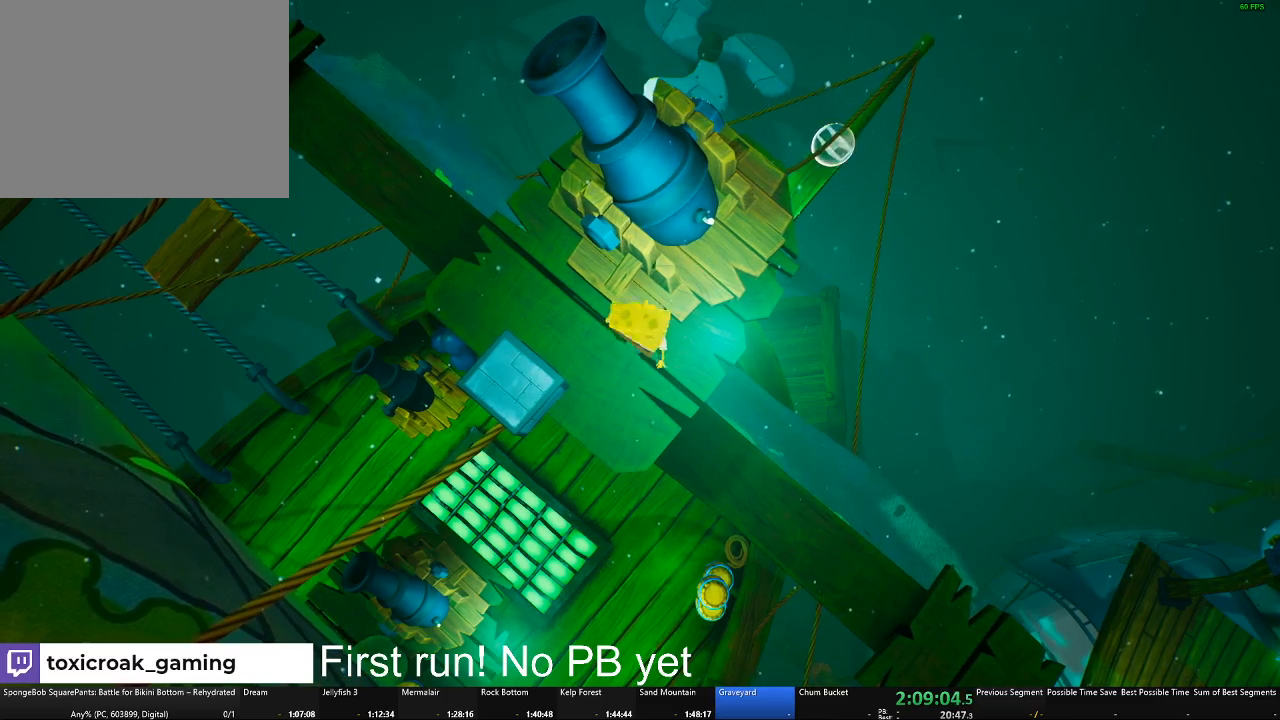
{"buttons": ["A", "X"], "left_stick": "up", "right_stick": "center", "button_events": [[166, "A", "down"], [216, "X", "down"]]}
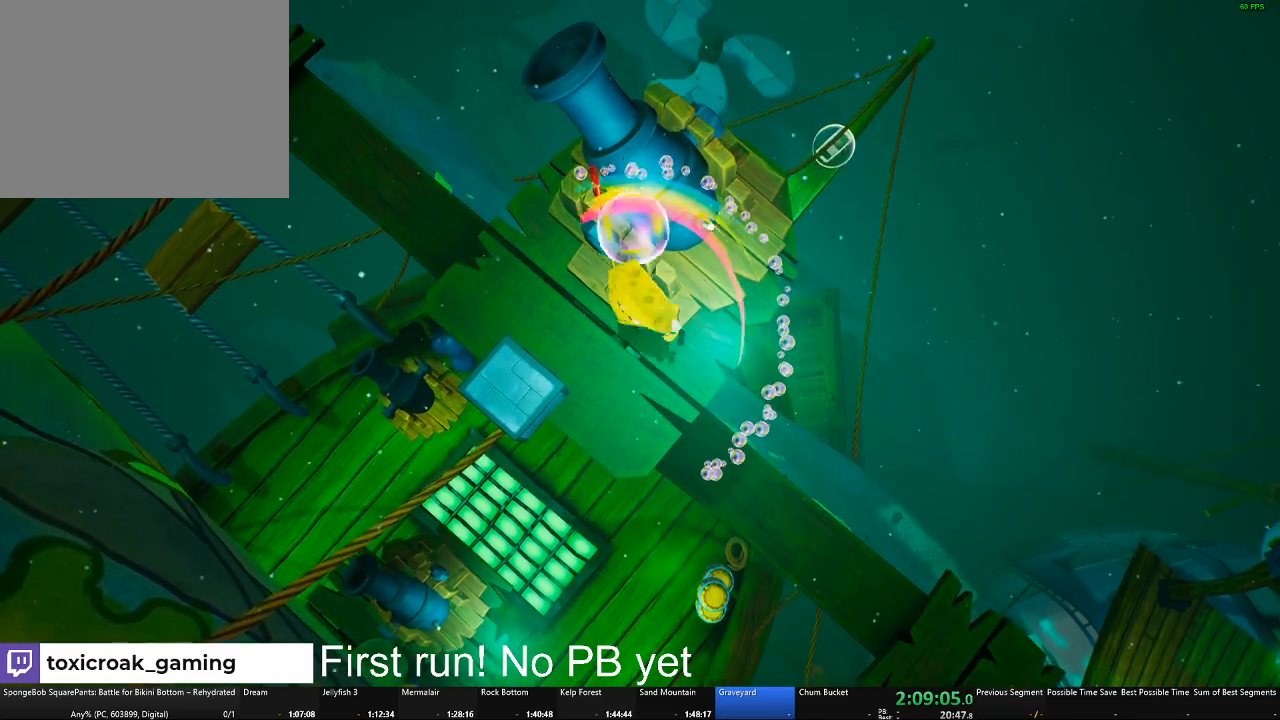
{"buttons": [], "left_stick": "center", "right_stick": "center", "button_events": [[33, "X", "up"], [50, "A", "up"]]}
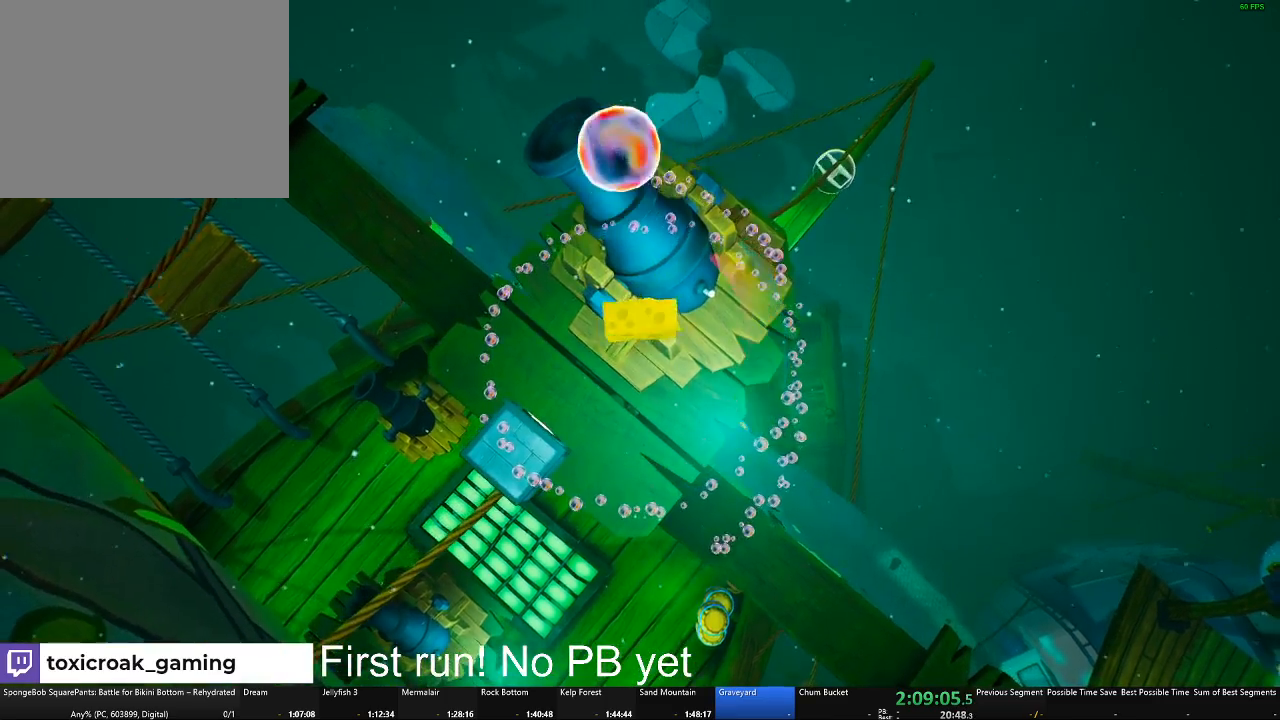
{"buttons": [], "left_stick": "down", "right_stick": "center", "button_events": []}
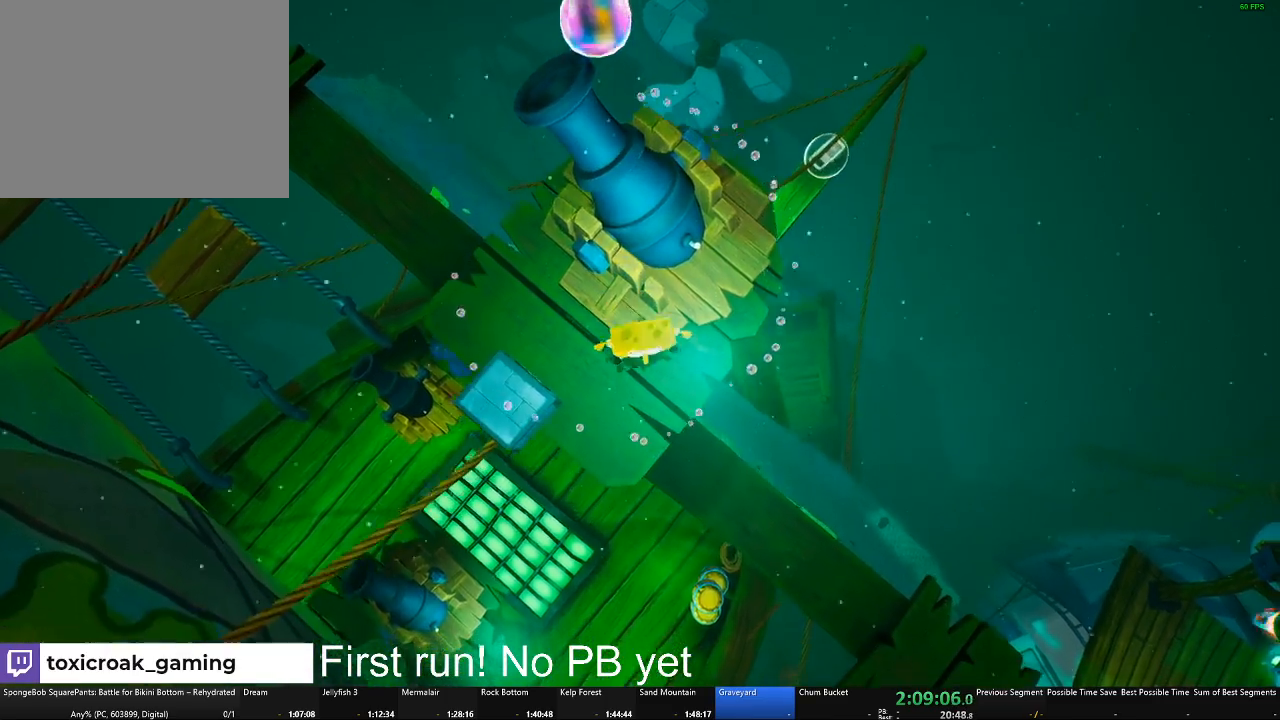
{"buttons": [], "left_stick": "up", "right_stick": "center", "button_events": []}
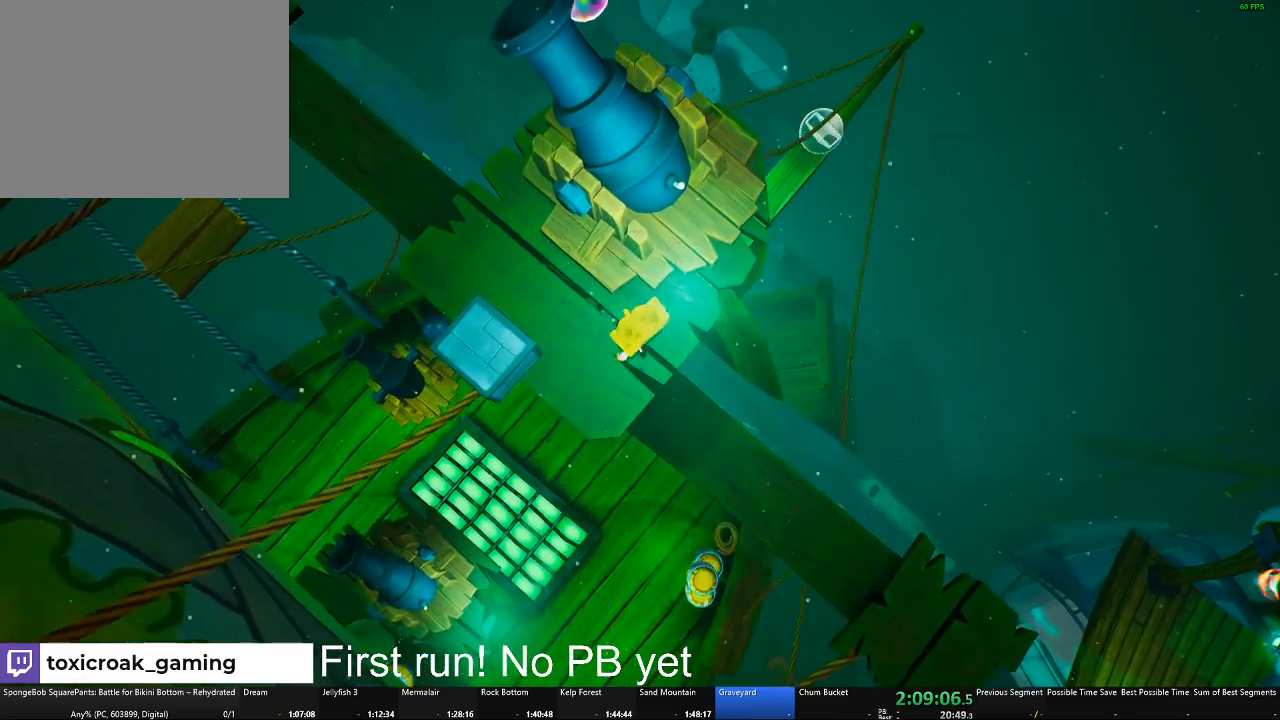
{"buttons": [], "left_stick": "left", "right_stick": "center", "button_events": []}
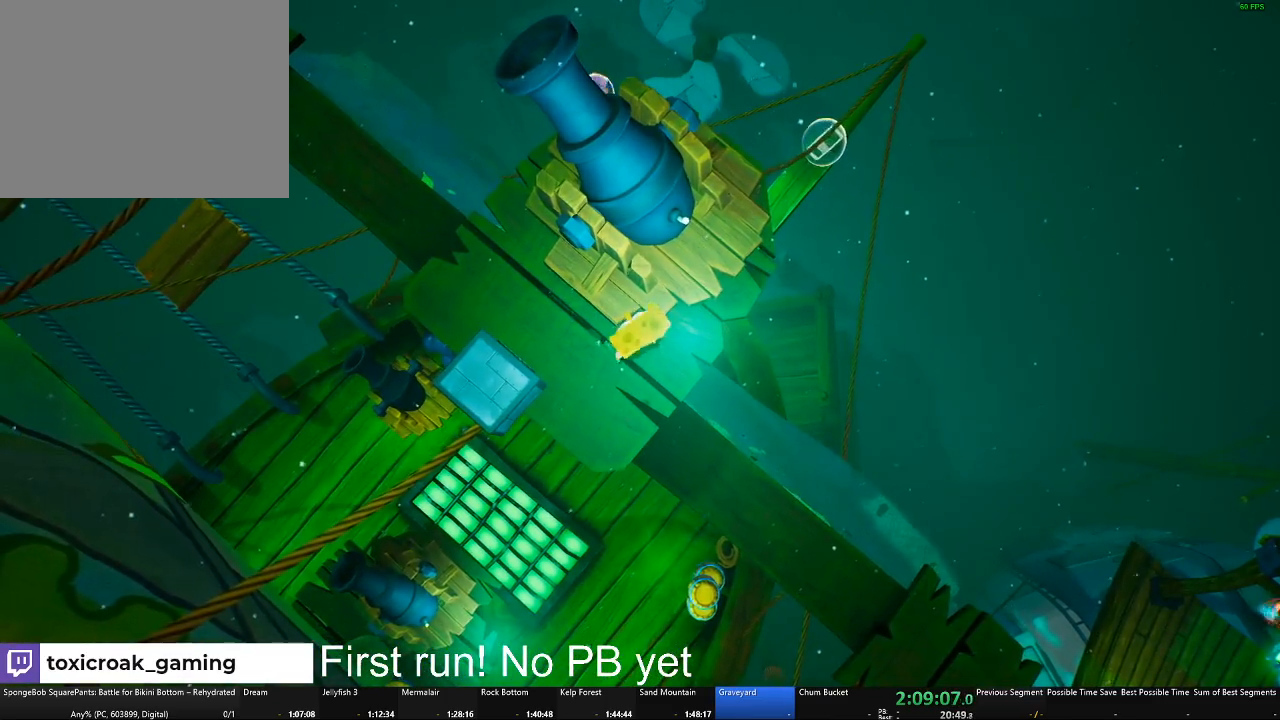
{"buttons": [], "left_stick": "center", "right_stick": "center", "button_events": []}
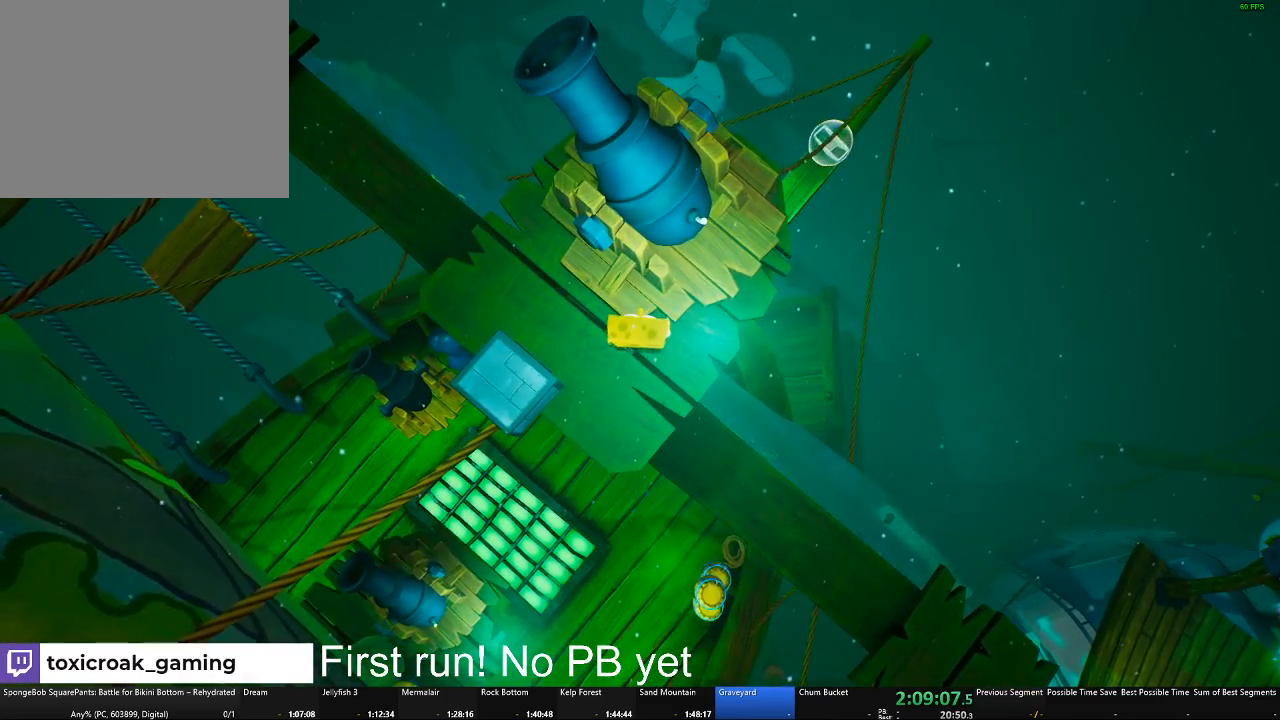
{"buttons": [], "left_stick": "center", "right_stick": "center", "button_events": []}
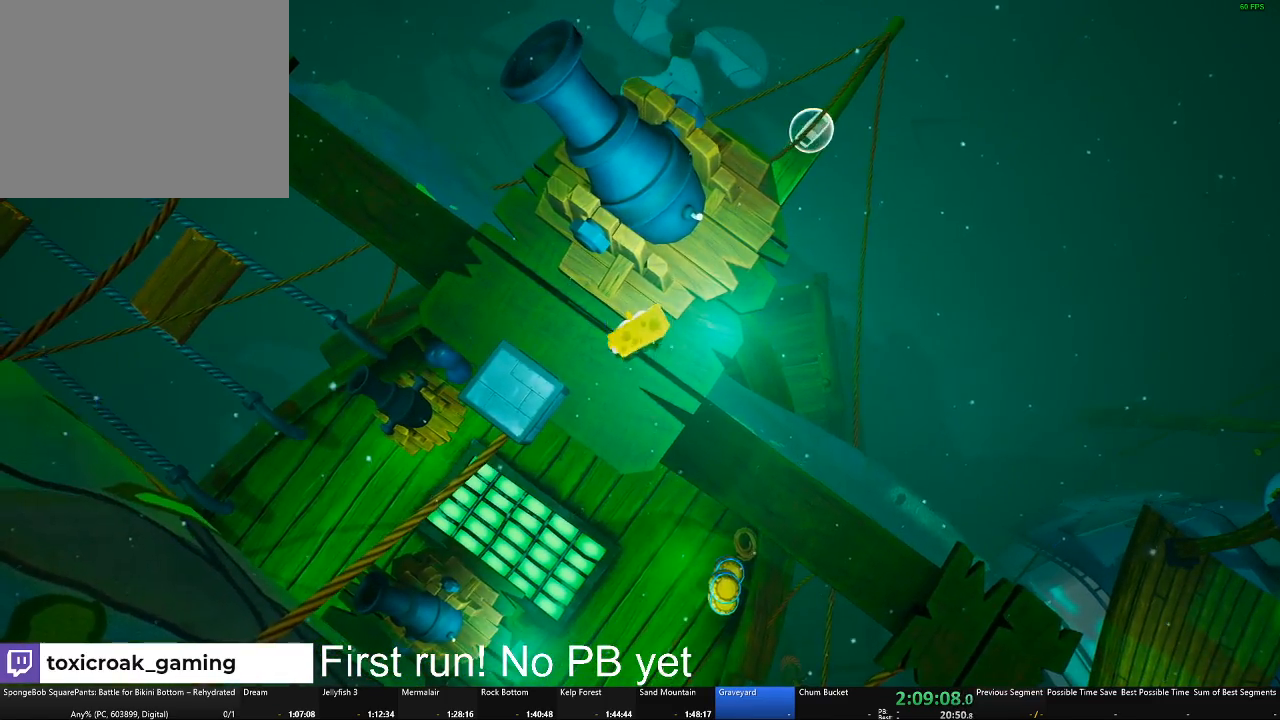
{"buttons": [], "left_stick": "up", "right_stick": "center", "button_events": []}
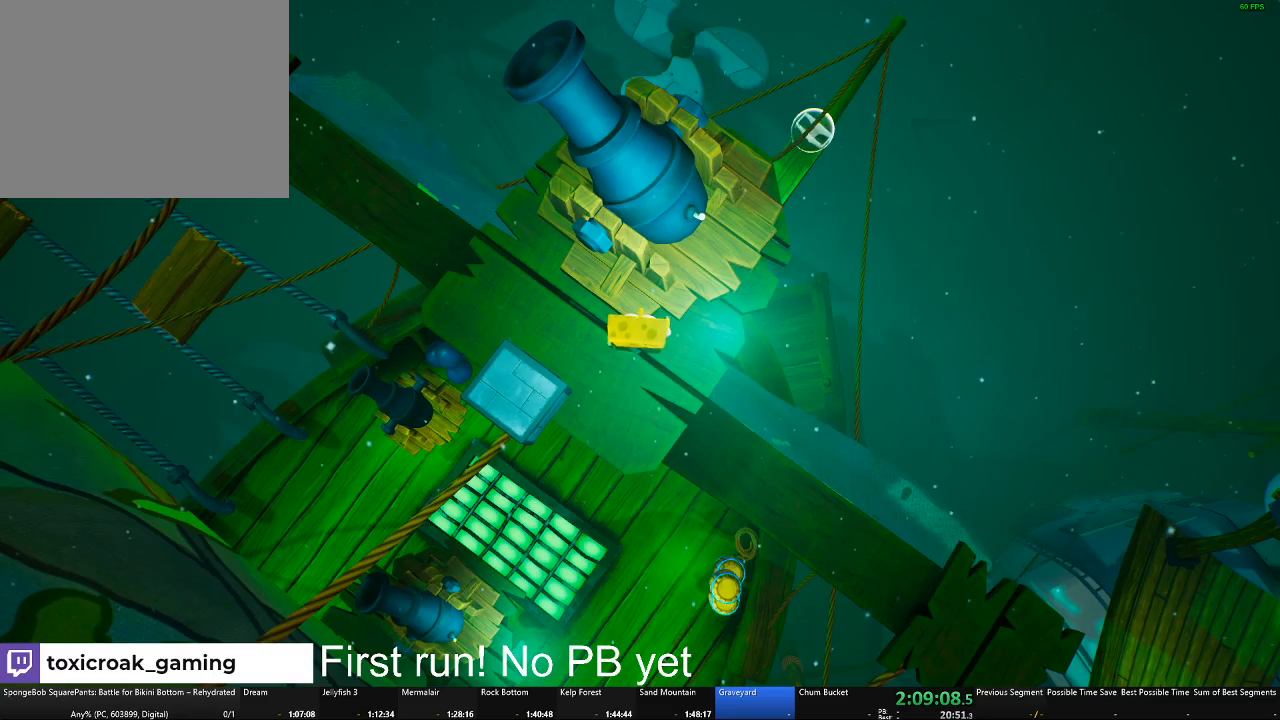
{"buttons": [], "left_stick": "center", "right_stick": "center", "button_events": []}
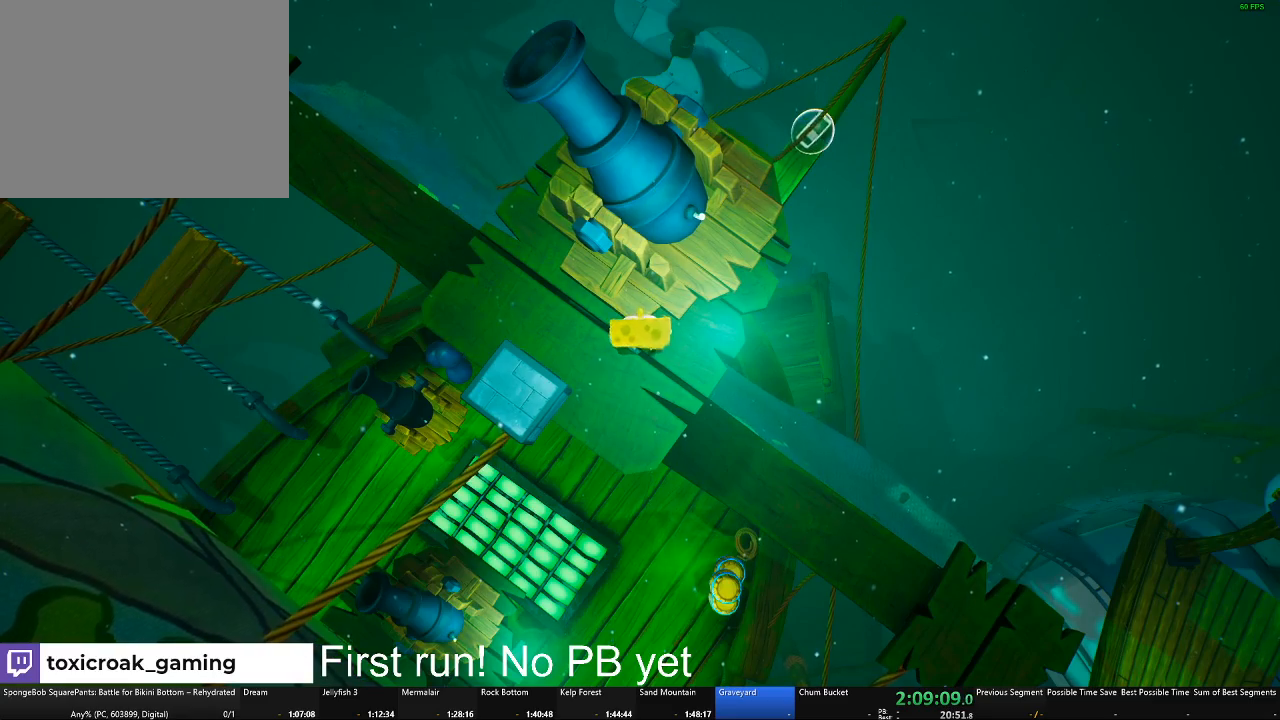
{"buttons": [], "left_stick": "right", "right_stick": "center", "button_events": [[217, "B", "down"], [334, "B", "up"]]}
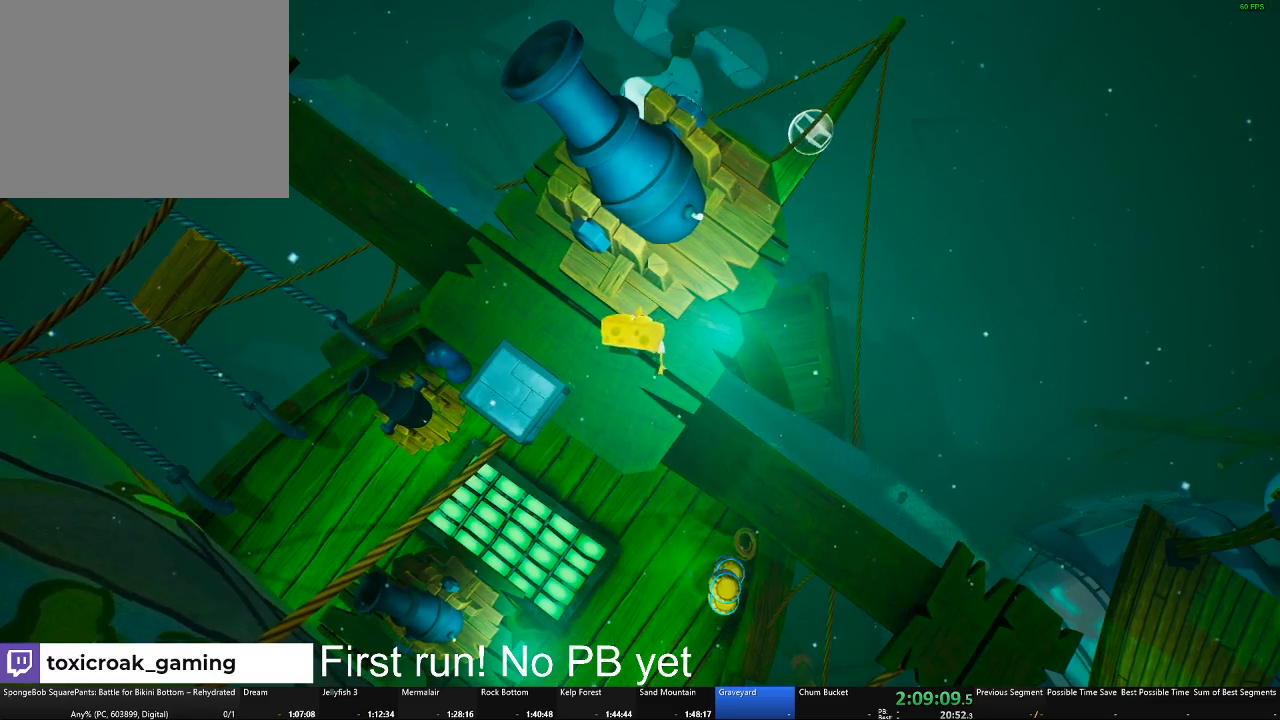
{"buttons": ["A"], "left_stick": "up-left", "right_stick": "center", "button_events": [[500, "A", "down"]]}
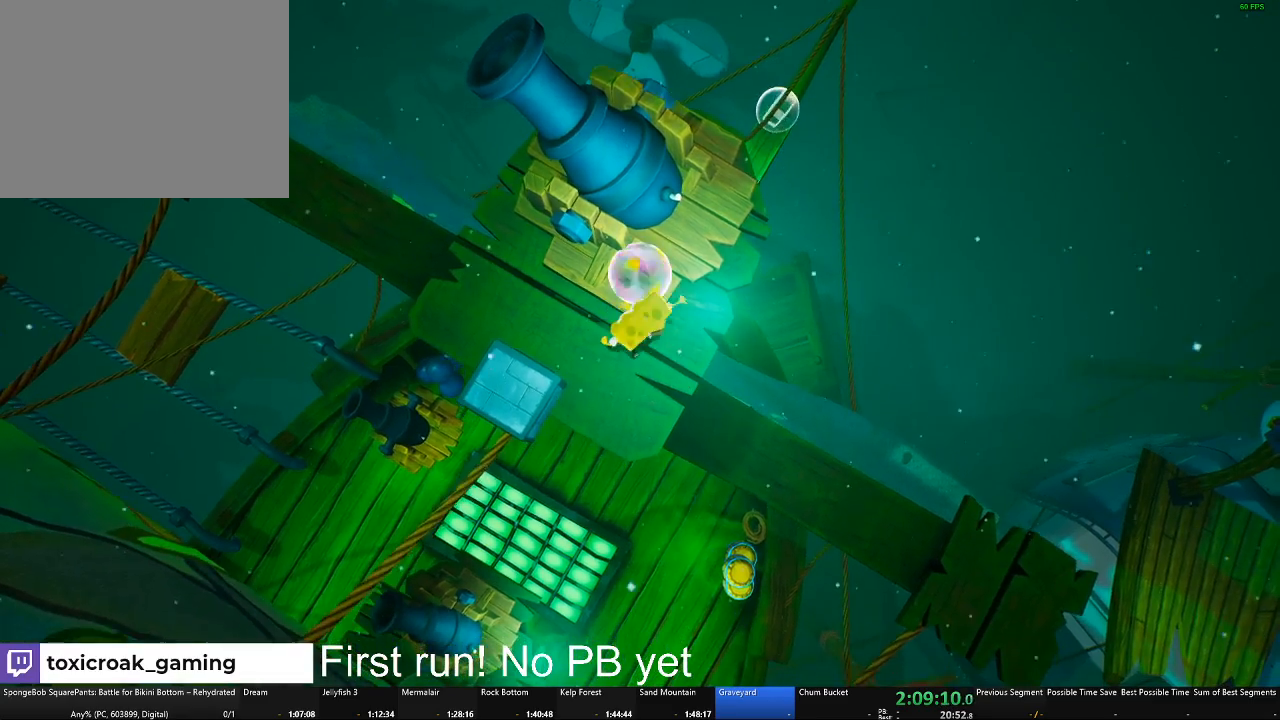
{"buttons": [], "left_stick": "center", "right_stick": "center", "button_events": [[83, "X", "down"], [367, "X", "up"], [400, "A", "up"]]}
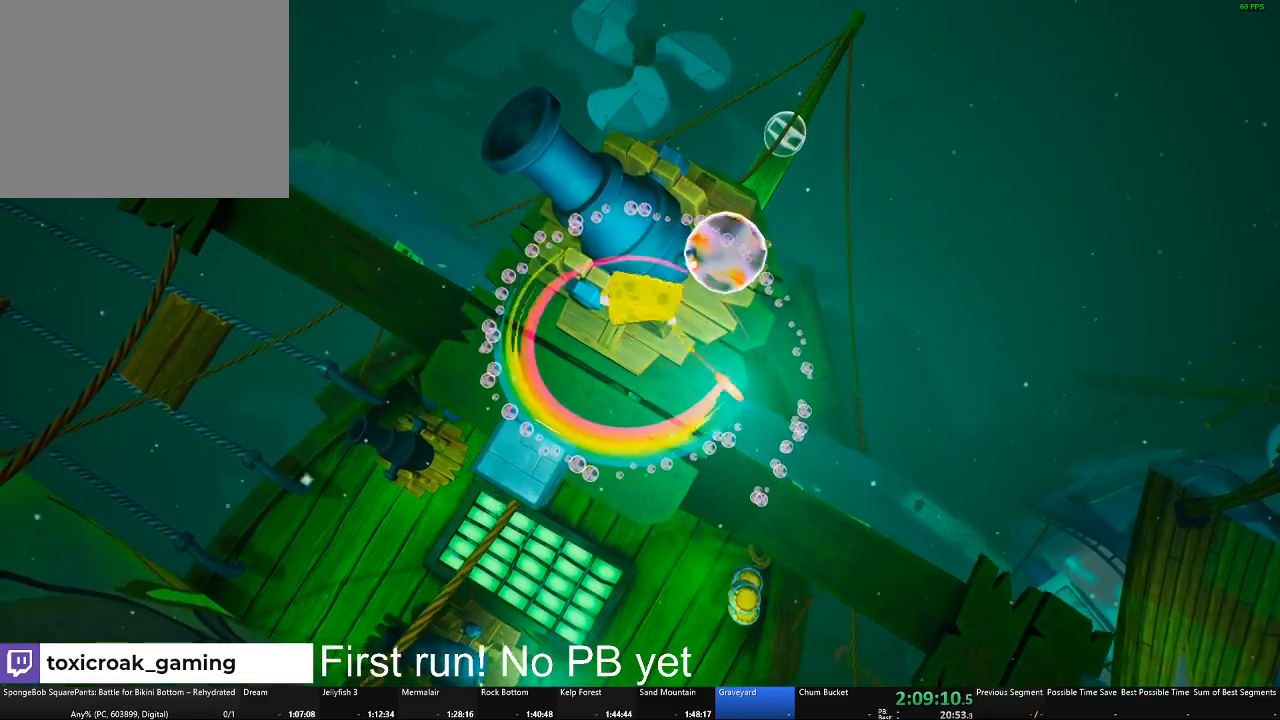
{"buttons": [], "left_stick": "down", "right_stick": "center", "button_events": []}
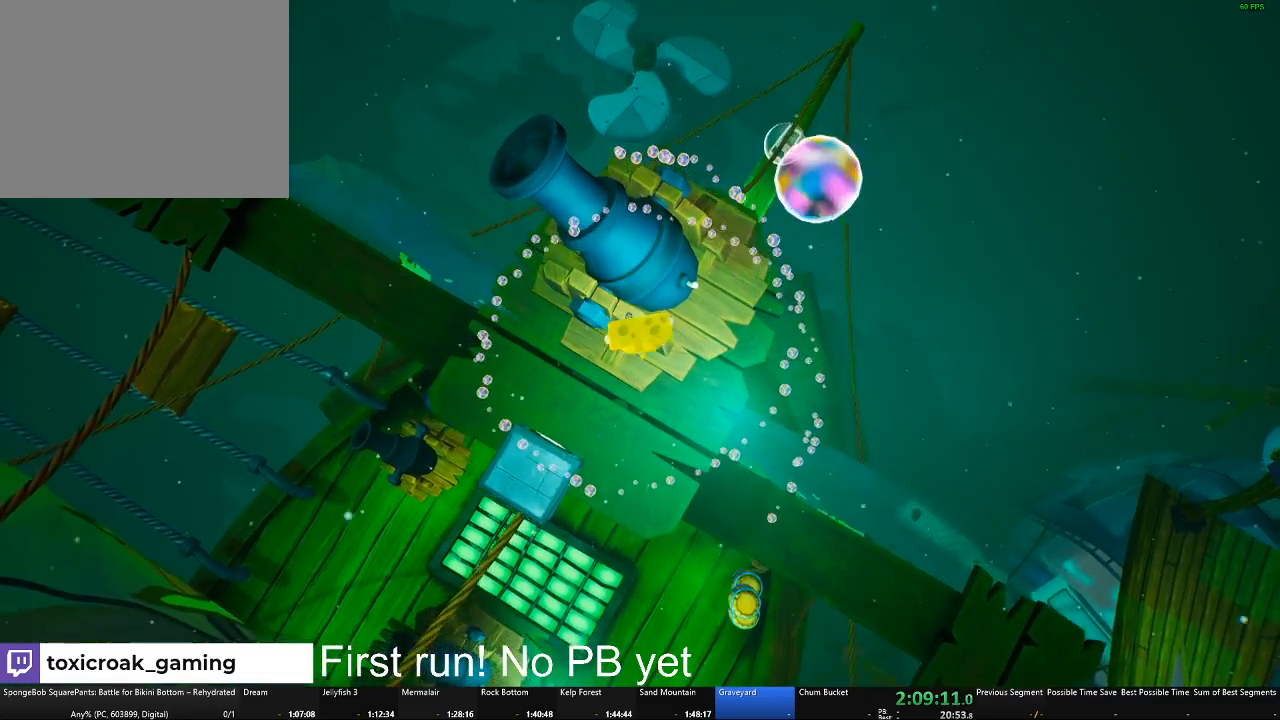
{"buttons": [], "left_stick": "up", "right_stick": "center", "button_events": []}
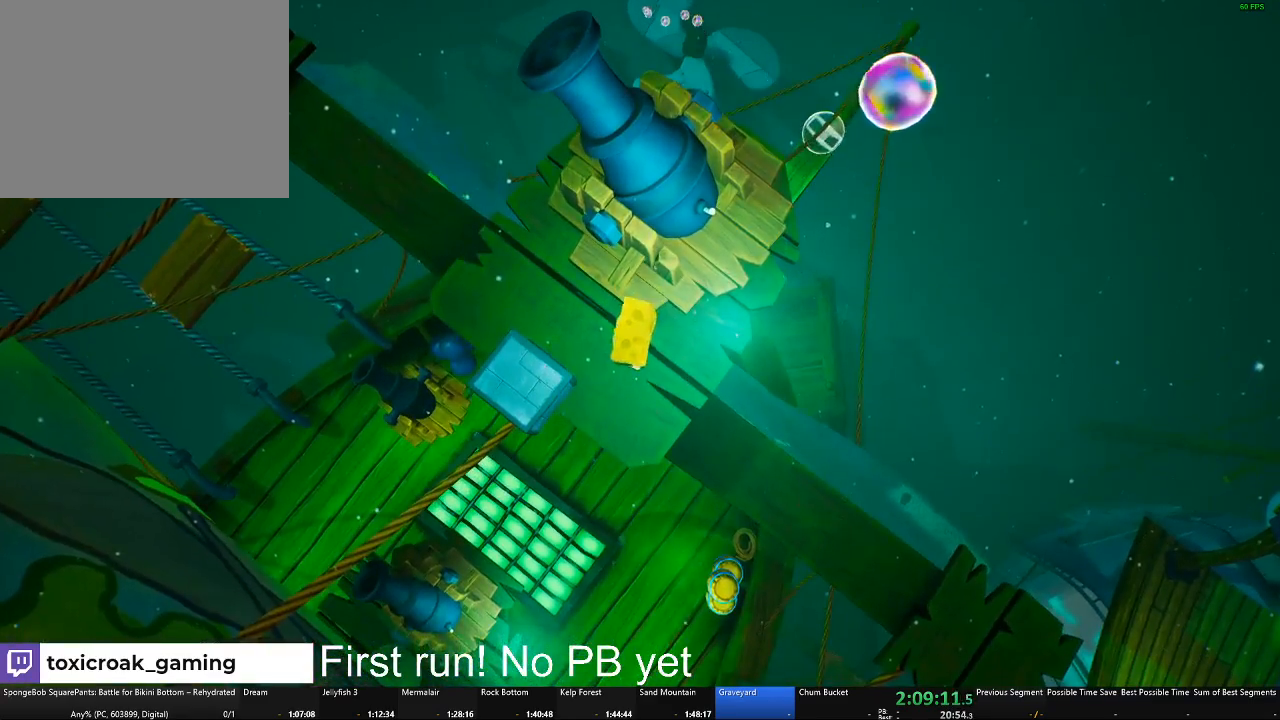
{"buttons": ["B"], "left_stick": "center", "right_stick": "center", "button_events": [[434, "B", "down"]]}